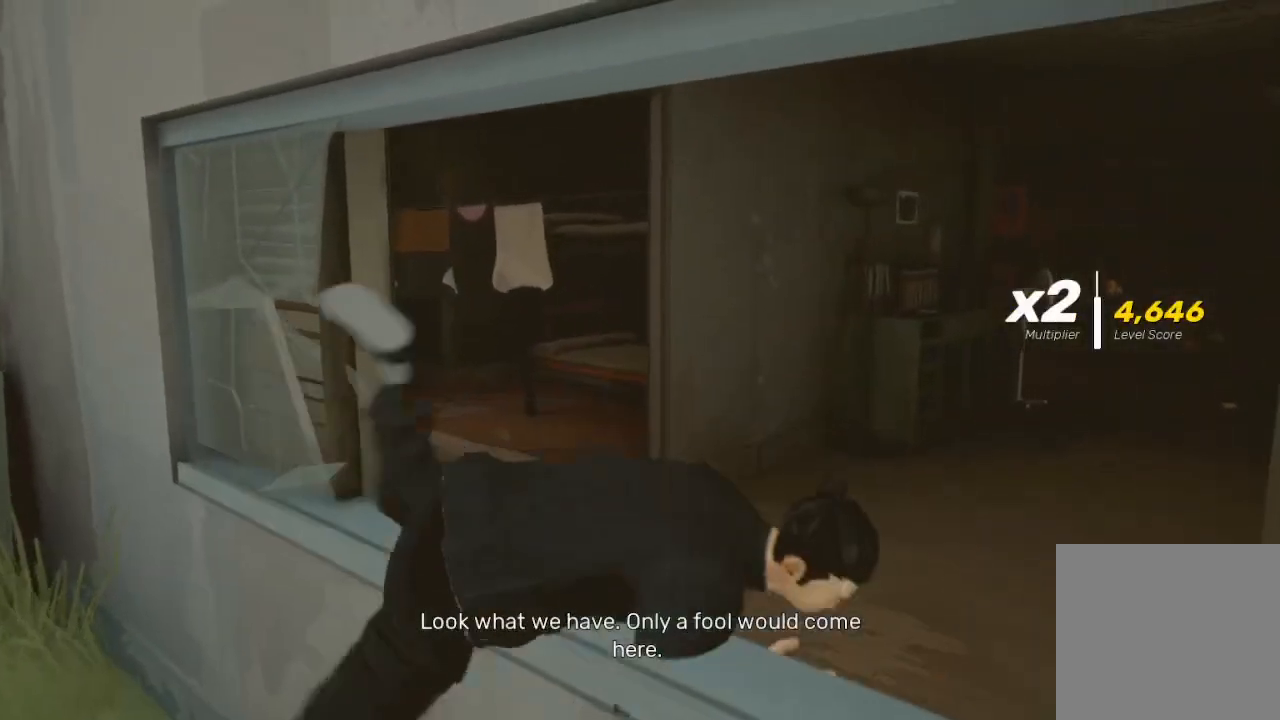
Gameplay with a controller (Xbox layout); each line is a JSON object with the inputs held at the frame after it. "events" lists button and stick changes between this image and that frame as [ms after this image, input, new state], when the widget could be followed in between.
{"buttons": ["R2"], "left_stick": "down-right", "right_stick": "up-left", "events": [[133, "right_stick", "left"], [167, "R2", "down"], [300, "left_stick", "right"], [400, "left_stick", "down-right"], [433, "right_stick", "up-left"]]}
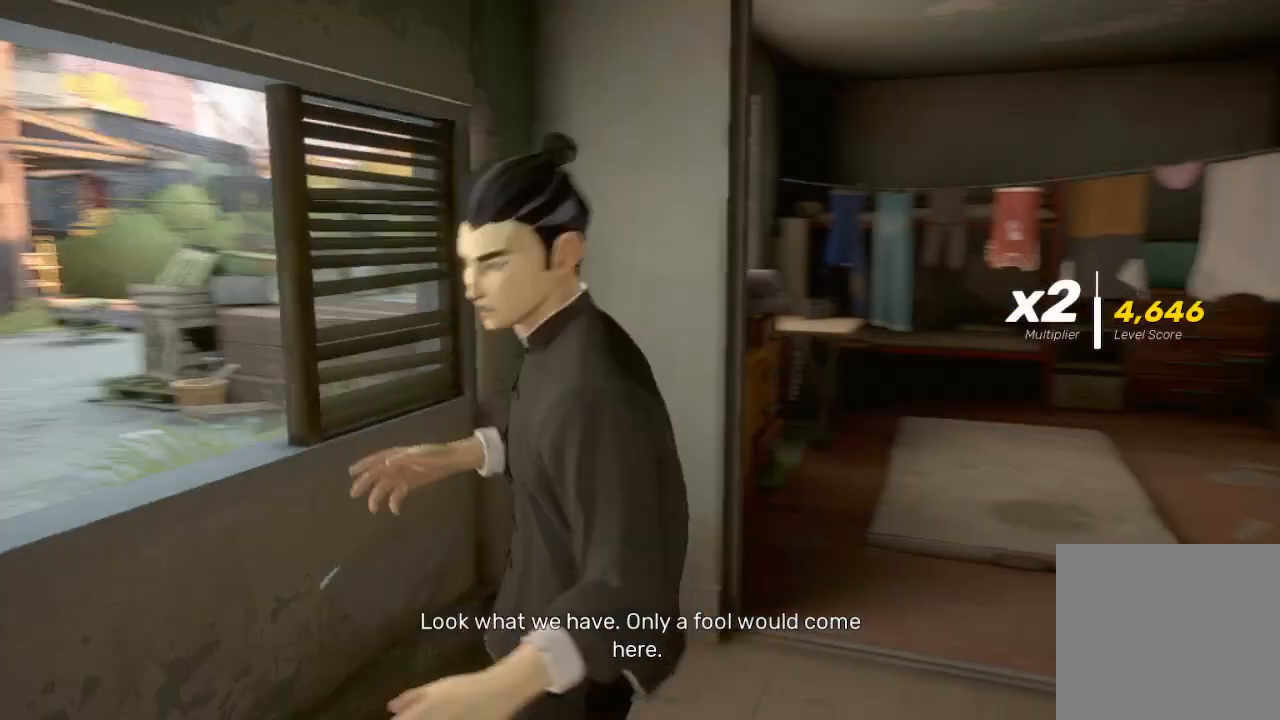
{"buttons": ["R2"], "left_stick": "up-right", "right_stick": "right", "events": [[67, "right_stick", "right"], [233, "left_stick", "right"], [333, "left_stick", "up-right"]]}
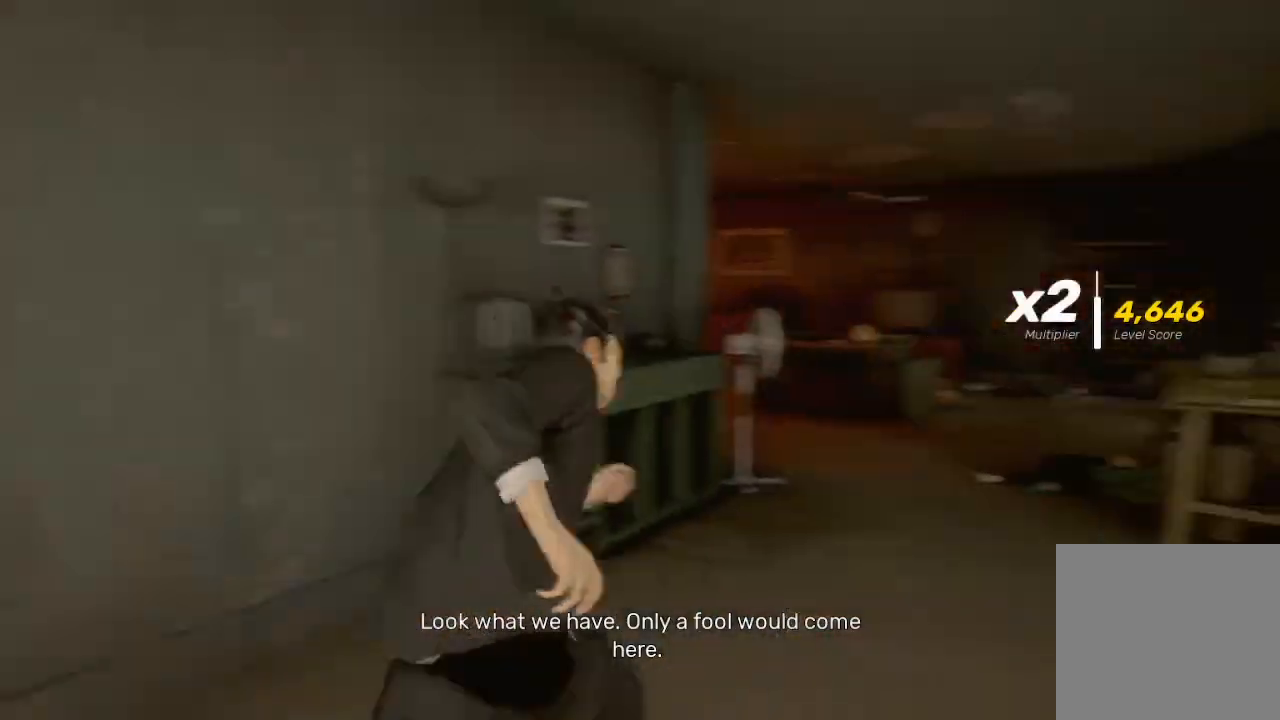
{"buttons": ["R2"], "left_stick": "up-left", "right_stick": "left", "events": [[233, "left_stick", "up"], [300, "right_stick", "center"], [400, "right_stick", "left"], [433, "left_stick", "up-left"]]}
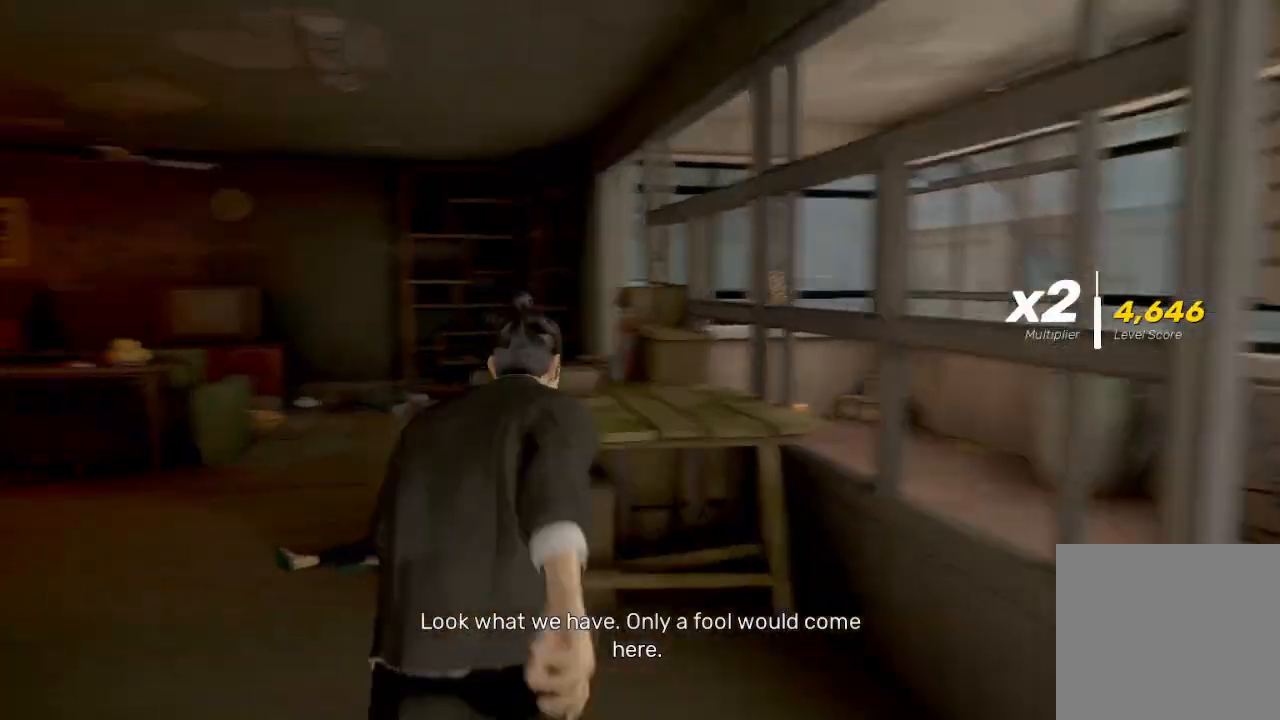
{"buttons": ["R2"], "left_stick": "up", "right_stick": "left", "events": [[200, "left_stick", "up"], [267, "right_stick", "center"], [467, "right_stick", "left"]]}
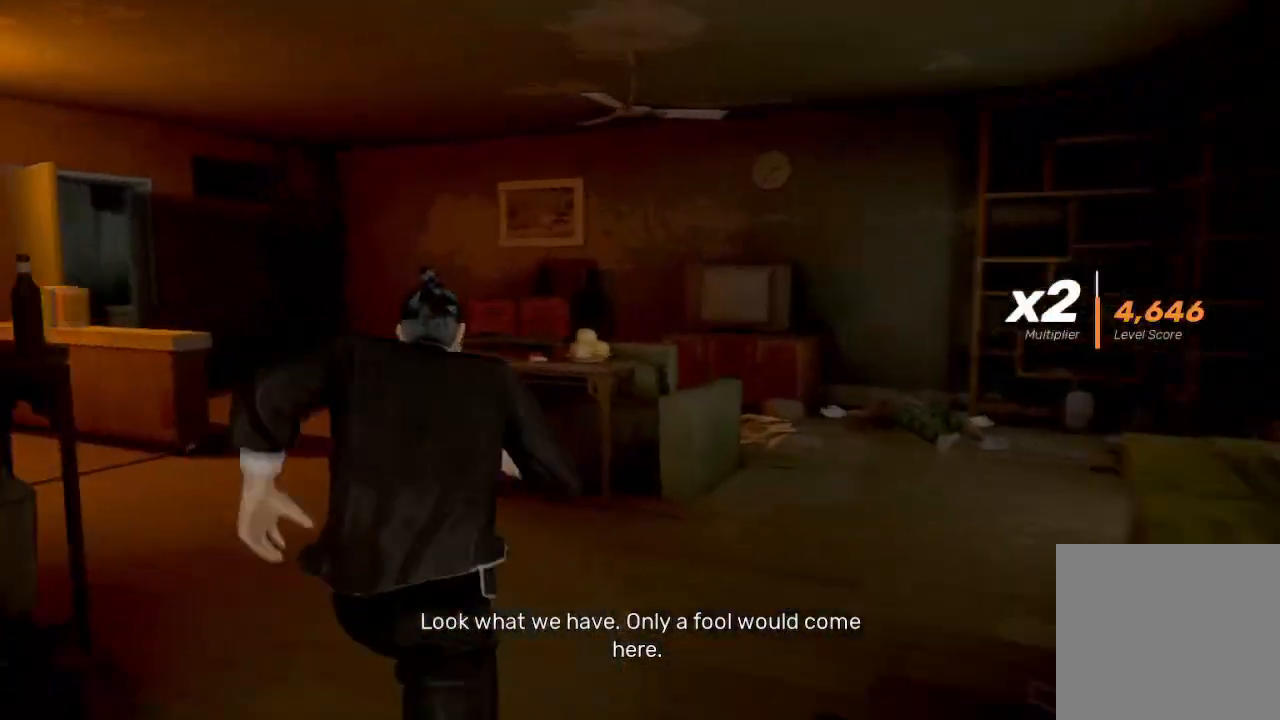
{"buttons": ["R2"], "left_stick": "up", "right_stick": "up-left", "events": [[233, "right_stick", "up-left"]]}
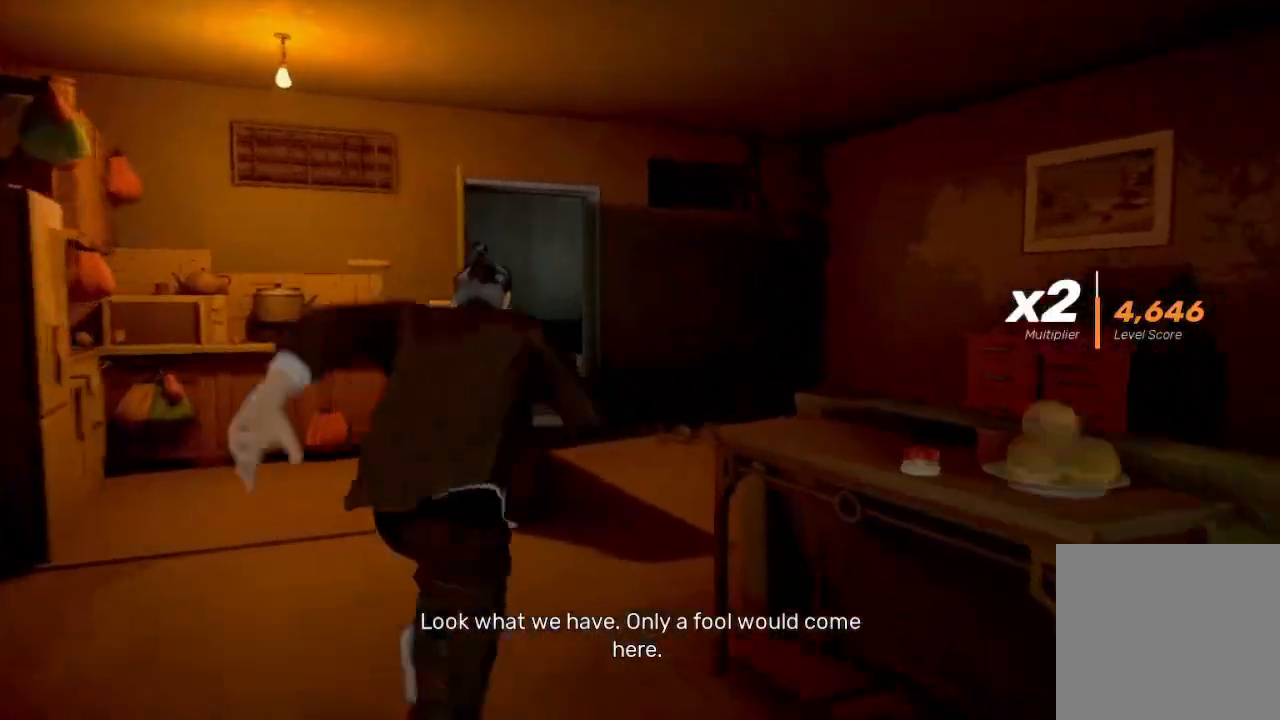
{"buttons": ["R2"], "left_stick": "up", "right_stick": "left", "events": [[300, "right_stick", "left"]]}
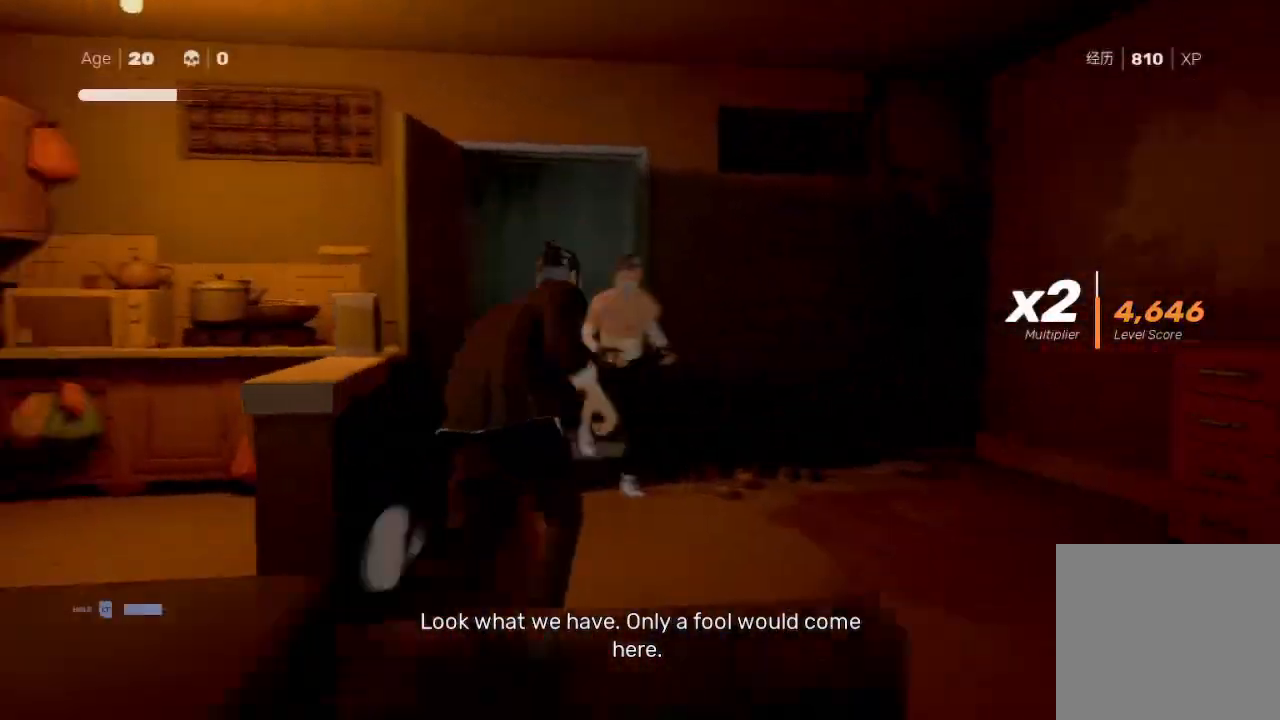
{"buttons": ["R2"], "left_stick": "up-right", "right_stick": "left", "events": [[367, "left_stick", "up-right"]]}
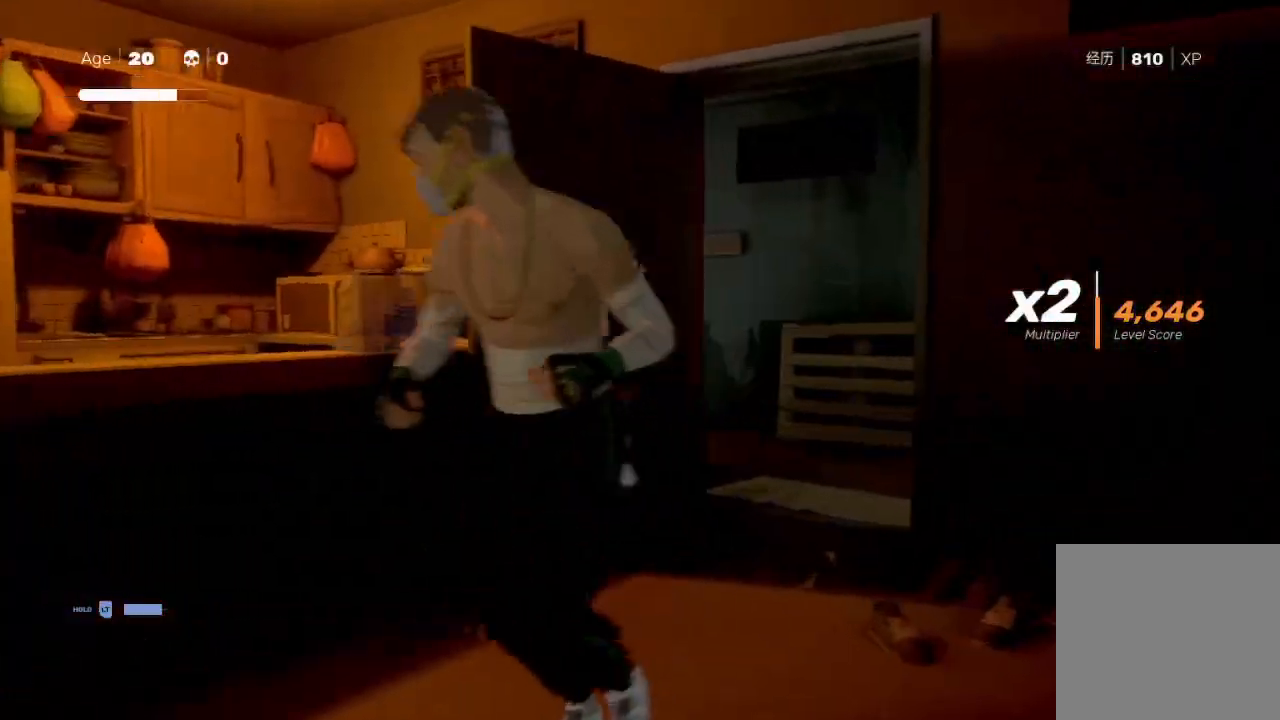
{"buttons": ["R2"], "left_stick": "up", "right_stick": "left", "events": [[300, "left_stick", "up"]]}
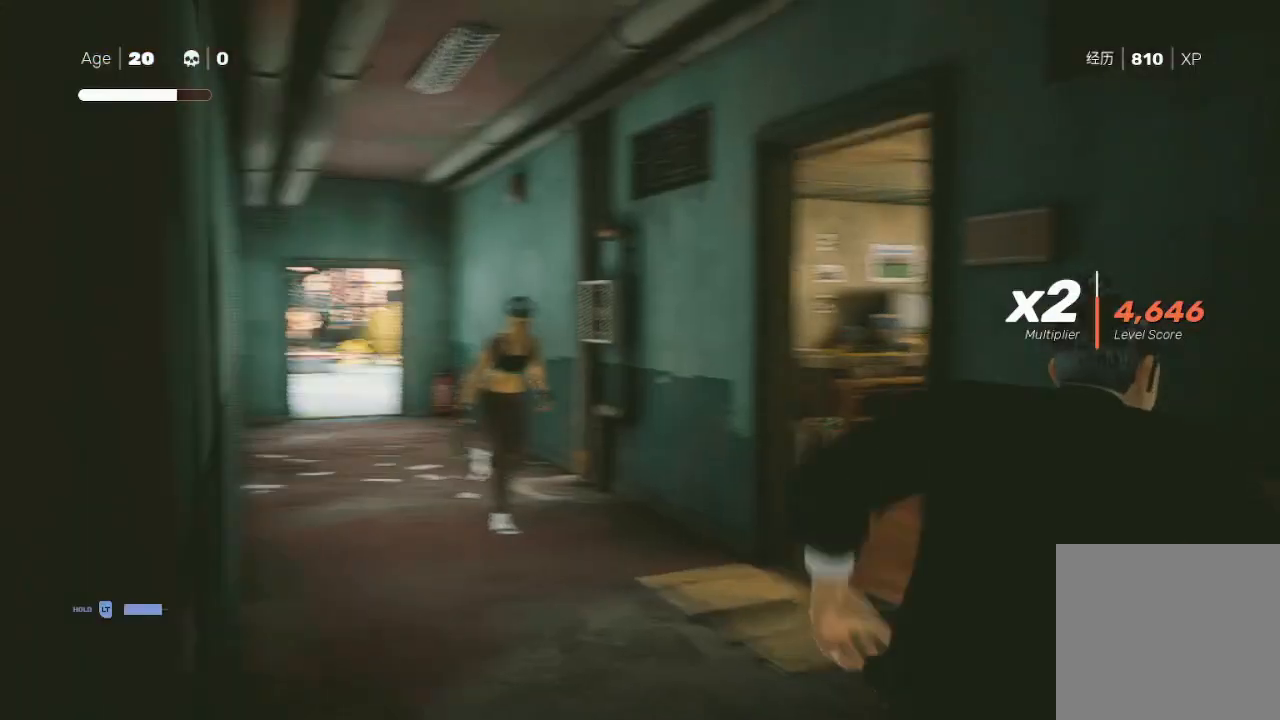
{"buttons": ["R2"], "left_stick": "up-right", "right_stick": "center", "events": [[67, "right_stick", "center"], [133, "left_stick", "up-right"], [200, "right_stick", "right"], [500, "right_stick", "center"]]}
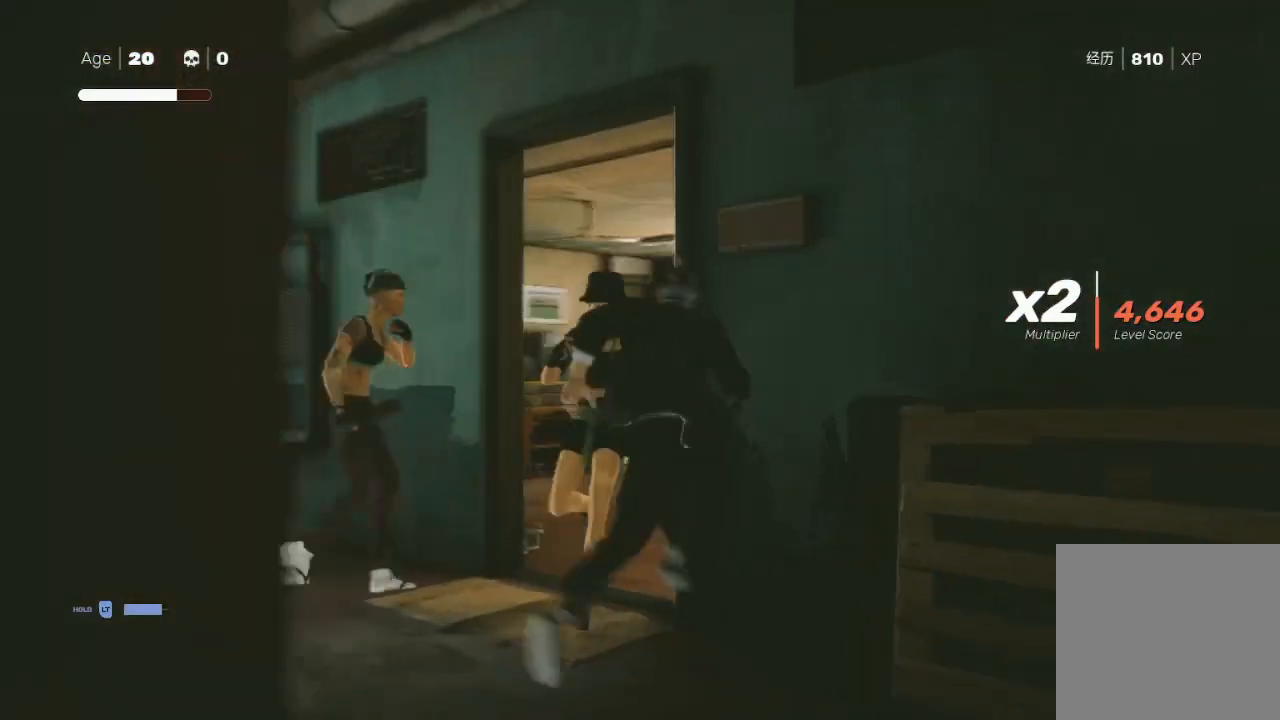
{"buttons": [], "left_stick": "down-left", "right_stick": "center", "events": [[300, "left_stick", "up-left"], [400, "Y", "down"], [433, "R2", "up"], [433, "left_stick", "down-left"], [500, "Y", "up"]]}
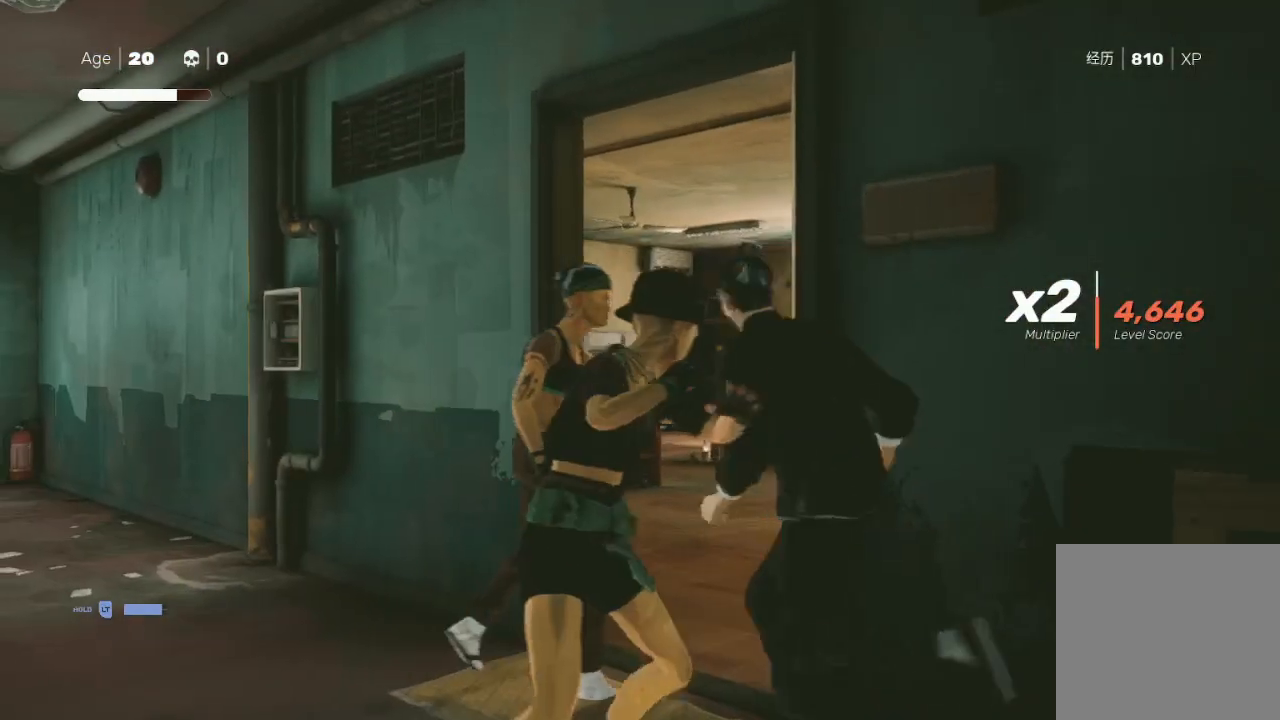
{"buttons": ["A", "X", "L1", "L3"], "left_stick": "left", "right_stick": "center", "events": [[33, "left_stick", "up"], [67, "Y", "down"], [133, "Y", "up"], [133, "left_stick", "left"], [200, "Y", "down"], [267, "Y", "up"], [333, "X", "down"], [333, "left_stick", "up-left"], [400, "A", "down"], [400, "left_stick", "left"], [433, "X", "up"], [467, "L3", "down"], [500, "L1", "down"], [500, "X", "down"]]}
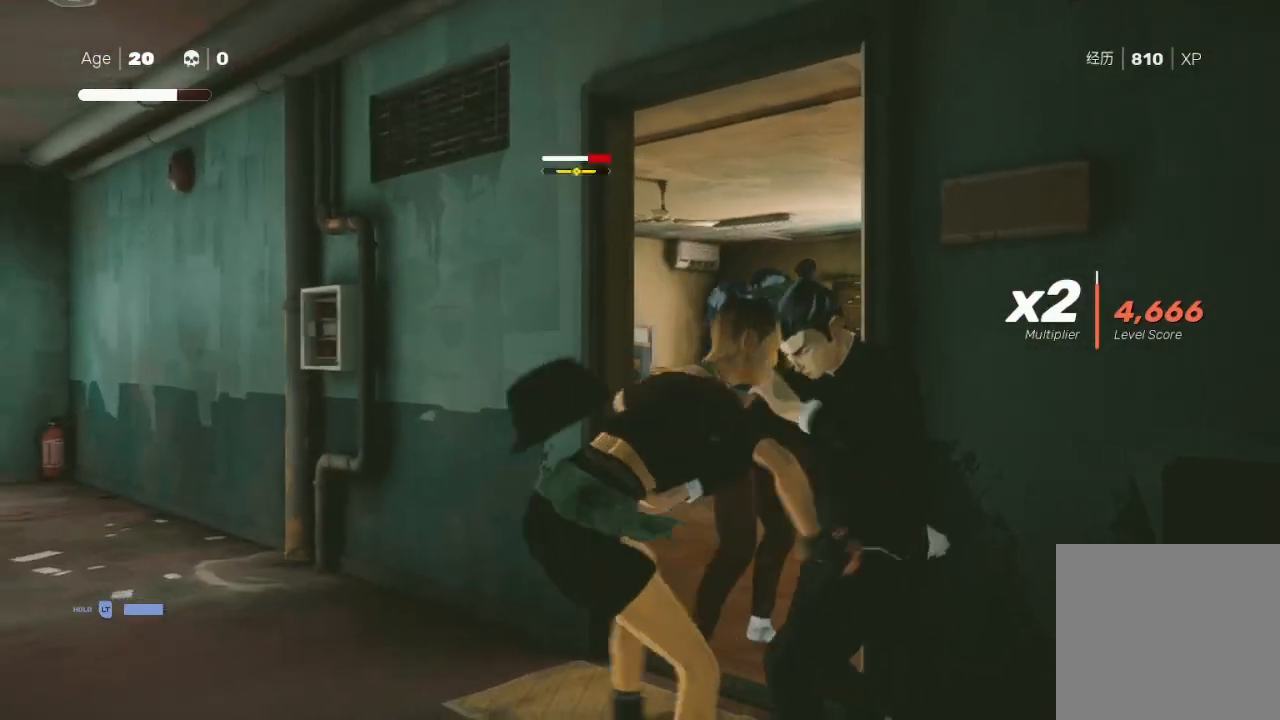
{"buttons": ["L1"], "left_stick": "up-left", "right_stick": "center", "events": [[33, "A", "up"], [33, "X", "up"], [33, "left_stick", "down-left"], [100, "A", "down"], [100, "L1", "up"], [100, "X", "down"], [167, "A", "up"], [167, "L1", "down"], [167, "X", "up"], [233, "X", "down"], [267, "L1", "up"], [267, "L3", "up"], [267, "X", "up"], [267, "left_stick", "up-left"], [400, "L1", "down"]]}
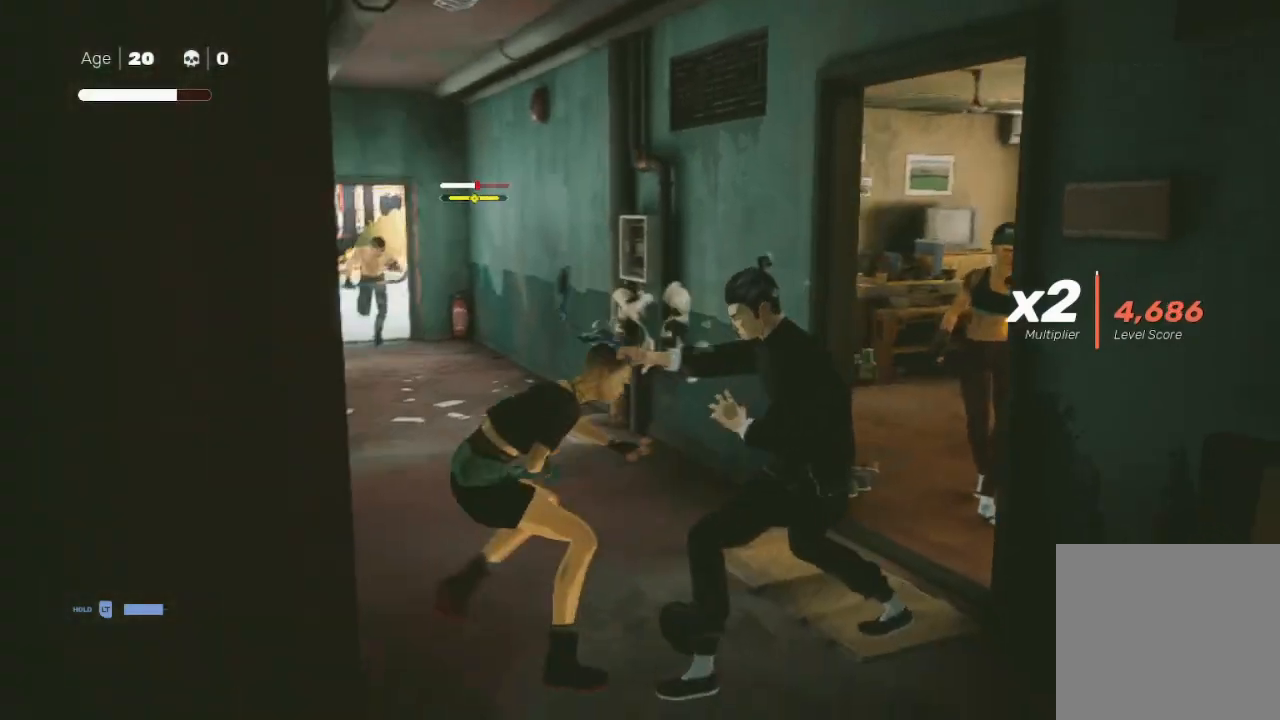
{"buttons": [], "left_stick": "center", "right_stick": "center", "events": [[33, "L1", "up"], [33, "X", "down"], [100, "X", "up"], [133, "left_stick", "left"], [200, "X", "down"], [267, "X", "up"], [333, "Y", "down"], [333, "left_stick", "up-right"], [433, "left_stick", "center"], [467, "Y", "up"]]}
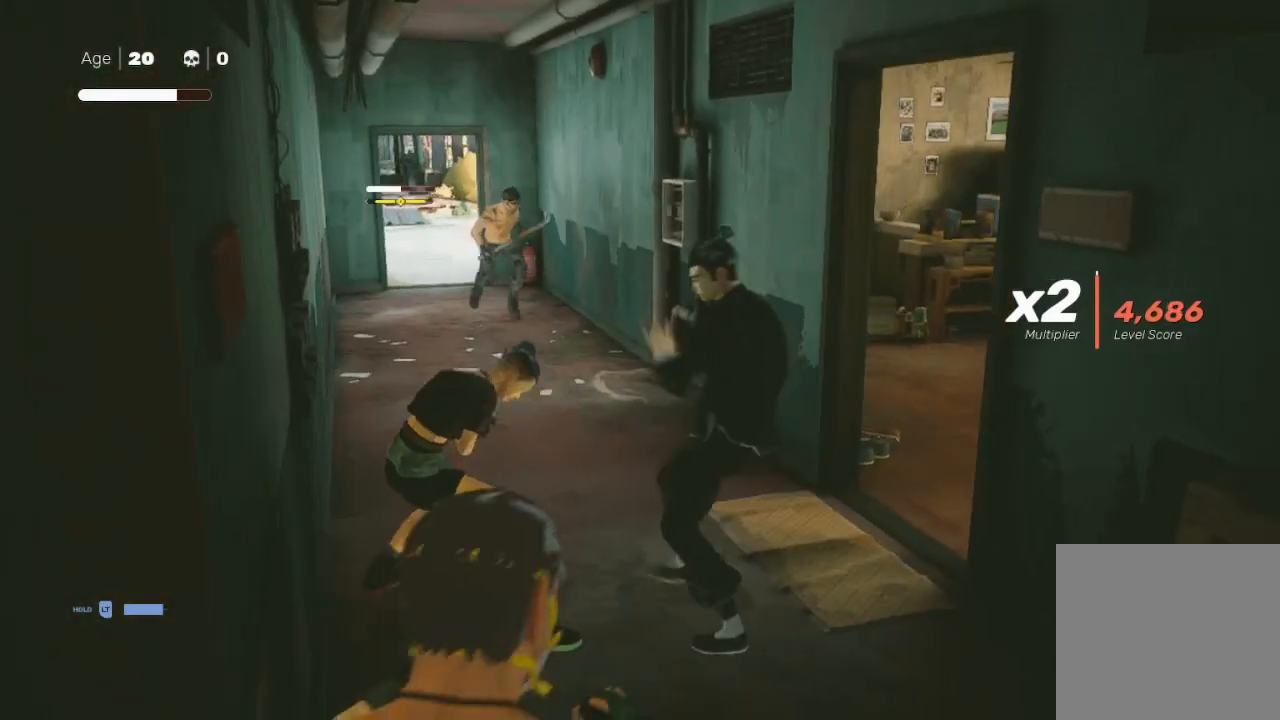
{"buttons": ["A", "X"], "left_stick": "up-left", "right_stick": "center", "events": [[33, "Y", "down"], [33, "left_stick", "left"], [100, "Y", "up"], [200, "Y", "down"], [200, "left_stick", "up-left"], [233, "Y", "up"], [300, "Y", "down"], [333, "left_stick", "down-right"], [400, "Y", "up"], [467, "A", "down"], [500, "X", "down"], [500, "left_stick", "up-left"]]}
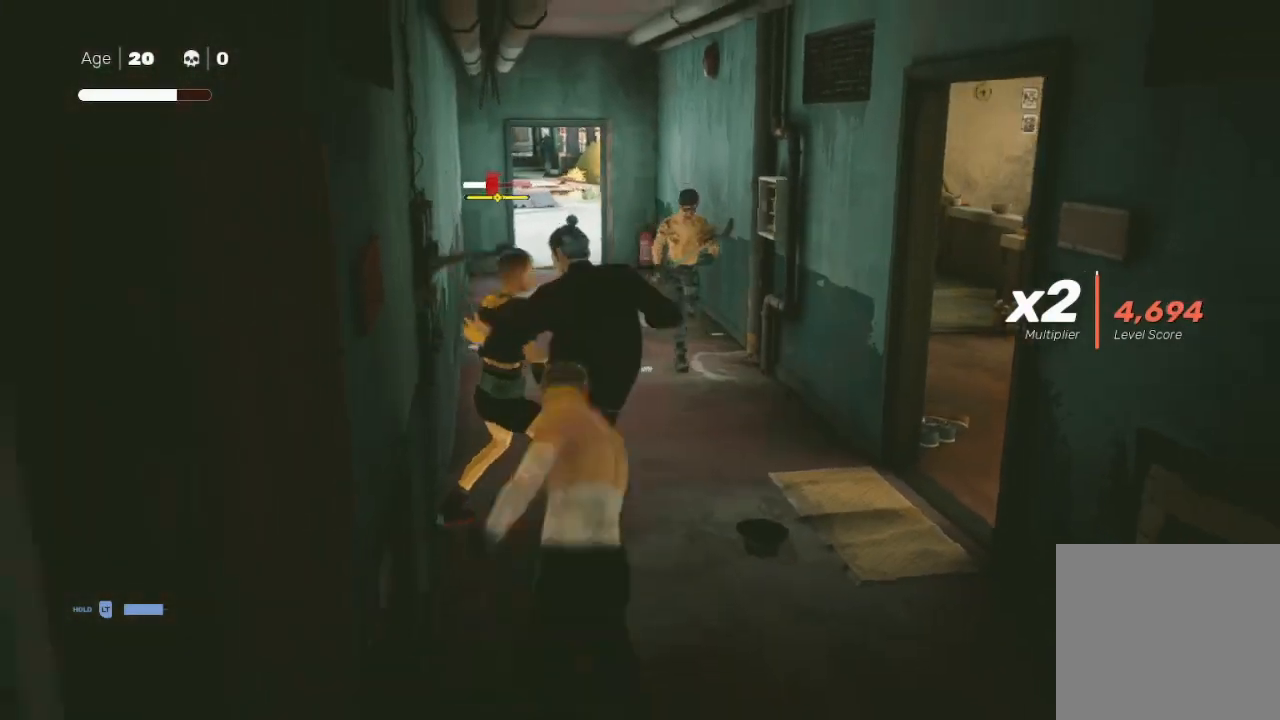
{"buttons": [], "left_stick": "down", "right_stick": "center", "events": [[133, "A", "up"], [133, "X", "up"], [200, "A", "down"], [200, "X", "down"], [233, "A", "up"], [233, "X", "up"], [233, "left_stick", "up"], [333, "L1", "down"], [333, "L3", "down"], [367, "left_stick", "left"], [400, "Y", "down"], [433, "B", "down"], [433, "L3", "up"], [433, "left_stick", "down"], [467, "L1", "up"], [500, "B", "up"], [500, "Y", "up"]]}
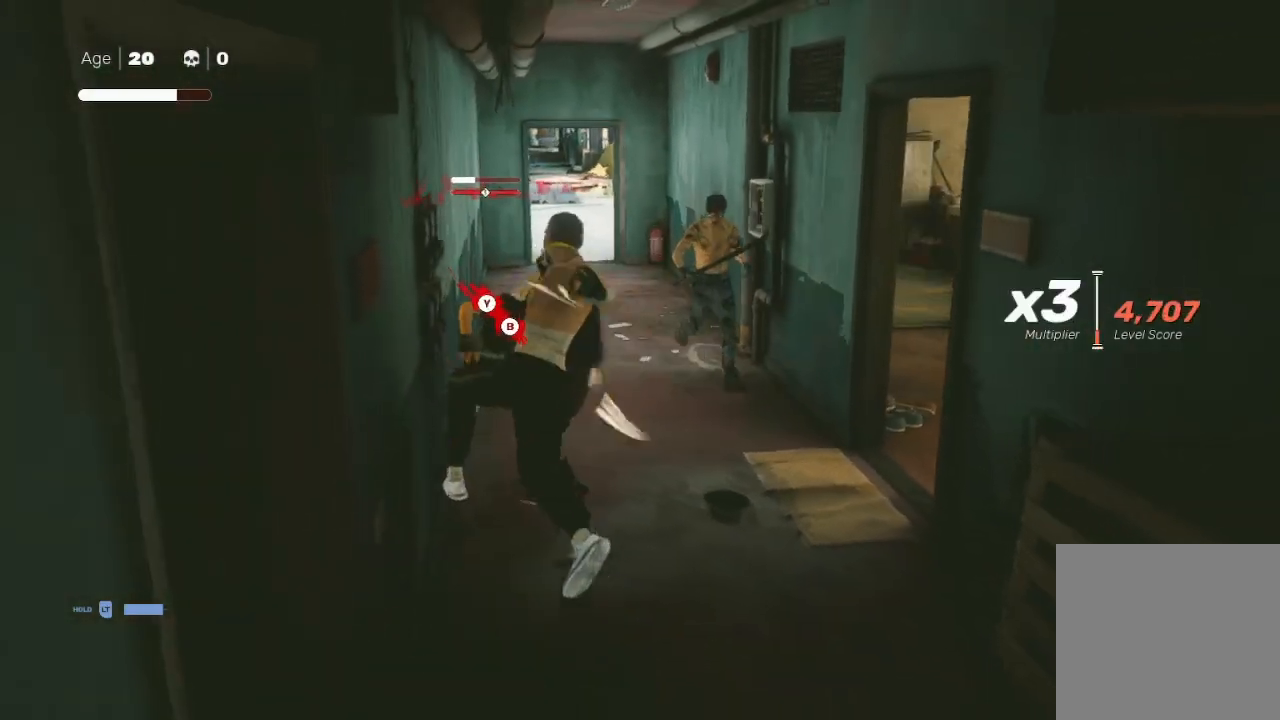
{"buttons": ["B", "Y", "L1", "L3"], "left_stick": "down-left", "right_stick": "center", "events": [[33, "L1", "down"], [33, "L3", "down"], [67, "B", "down"], [67, "Y", "down"], [100, "left_stick", "down-left"], [167, "B", "up"], [167, "L1", "up"], [167, "Y", "up"], [233, "B", "down"], [233, "L1", "down"], [233, "Y", "down"], [300, "B", "up"], [300, "Y", "up"], [333, "B", "down"], [333, "L1", "up"], [333, "Y", "down"], [400, "B", "up"], [400, "L1", "down"], [400, "Y", "up"], [500, "B", "down"], [500, "Y", "down"]]}
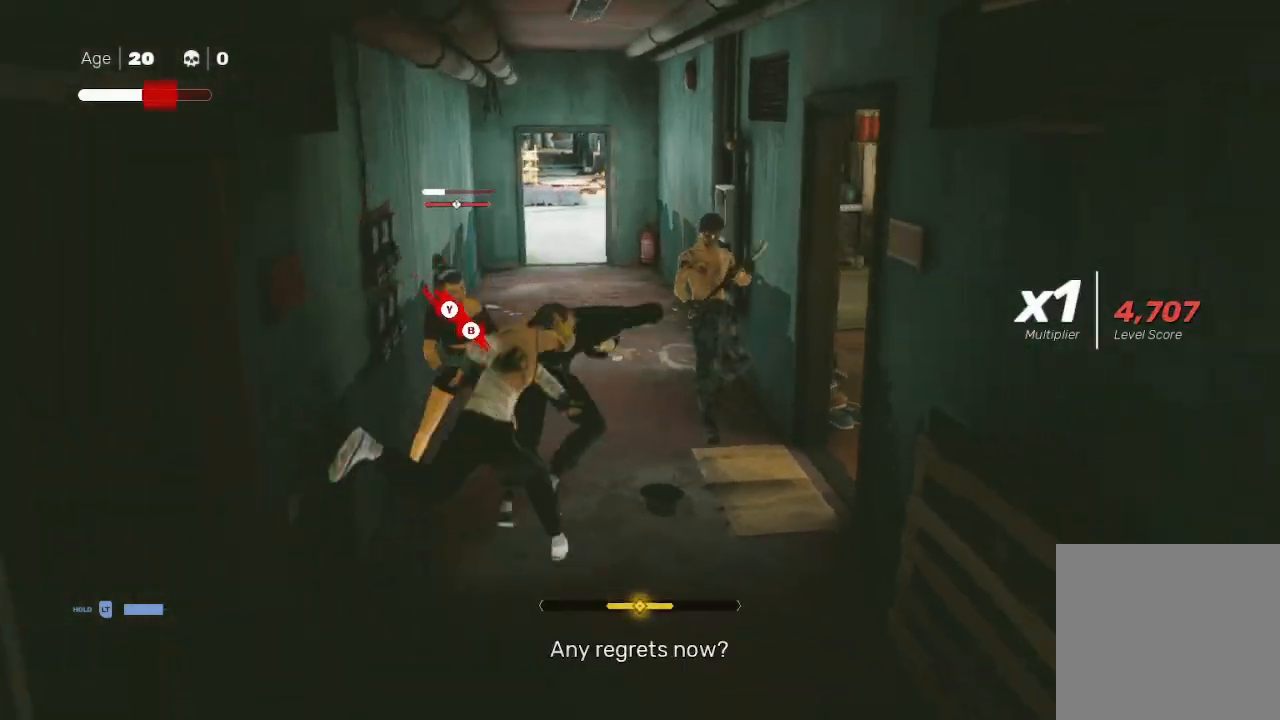
{"buttons": ["L1", "L3"], "left_stick": "down-left", "right_stick": "center", "events": [[33, "L1", "up"], [67, "B", "up"], [67, "Y", "up"], [100, "L1", "down"], [133, "B", "down"], [133, "Y", "down"], [200, "B", "up"], [200, "Y", "up"], [233, "L1", "up"], [267, "B", "down"], [267, "Y", "down"], [300, "L1", "down"], [333, "B", "up"], [333, "Y", "up"], [400, "B", "down"], [400, "L1", "up"], [400, "Y", "down"], [467, "B", "up"], [467, "L1", "down"], [467, "Y", "up"]]}
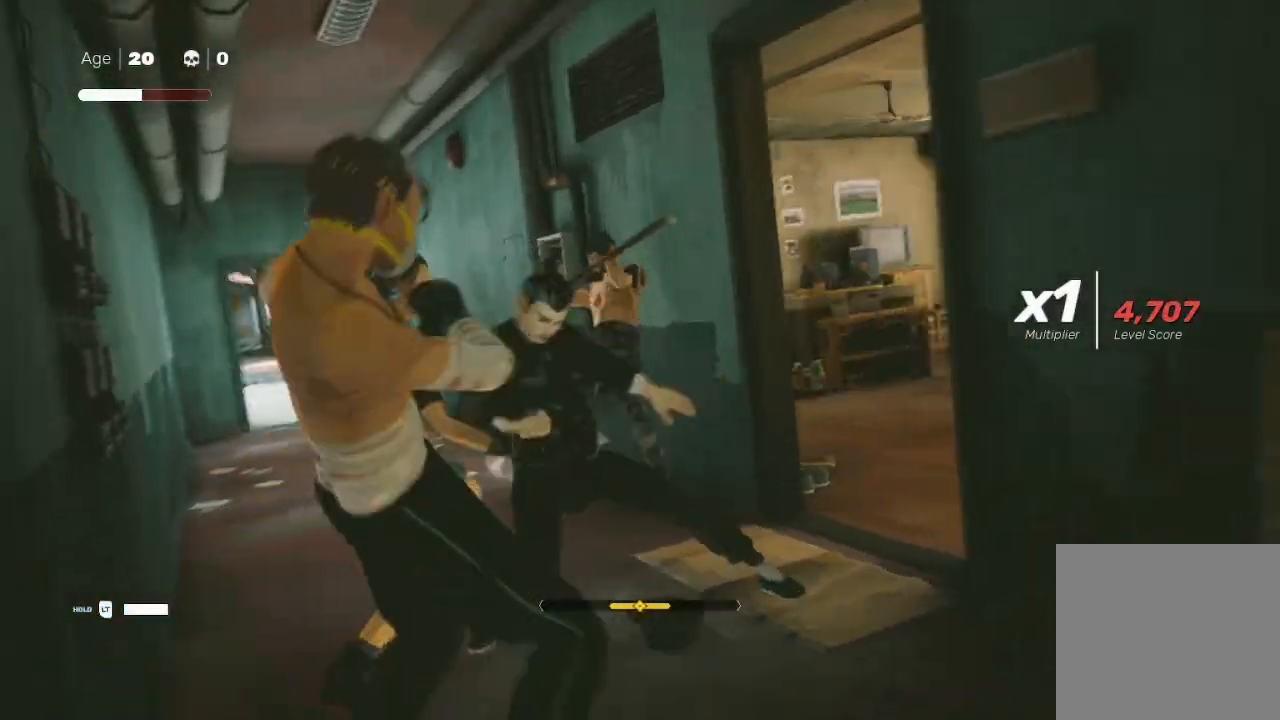
{"buttons": [], "left_stick": "center", "right_stick": "right", "events": [[33, "B", "down"], [33, "Y", "down"], [133, "B", "up"], [133, "L1", "up"], [133, "Y", "up"], [167, "L3", "up"], [200, "Y", "down"], [233, "Y", "up"], [267, "left_stick", "right"], [367, "left_stick", "center"], [500, "right_stick", "right"]]}
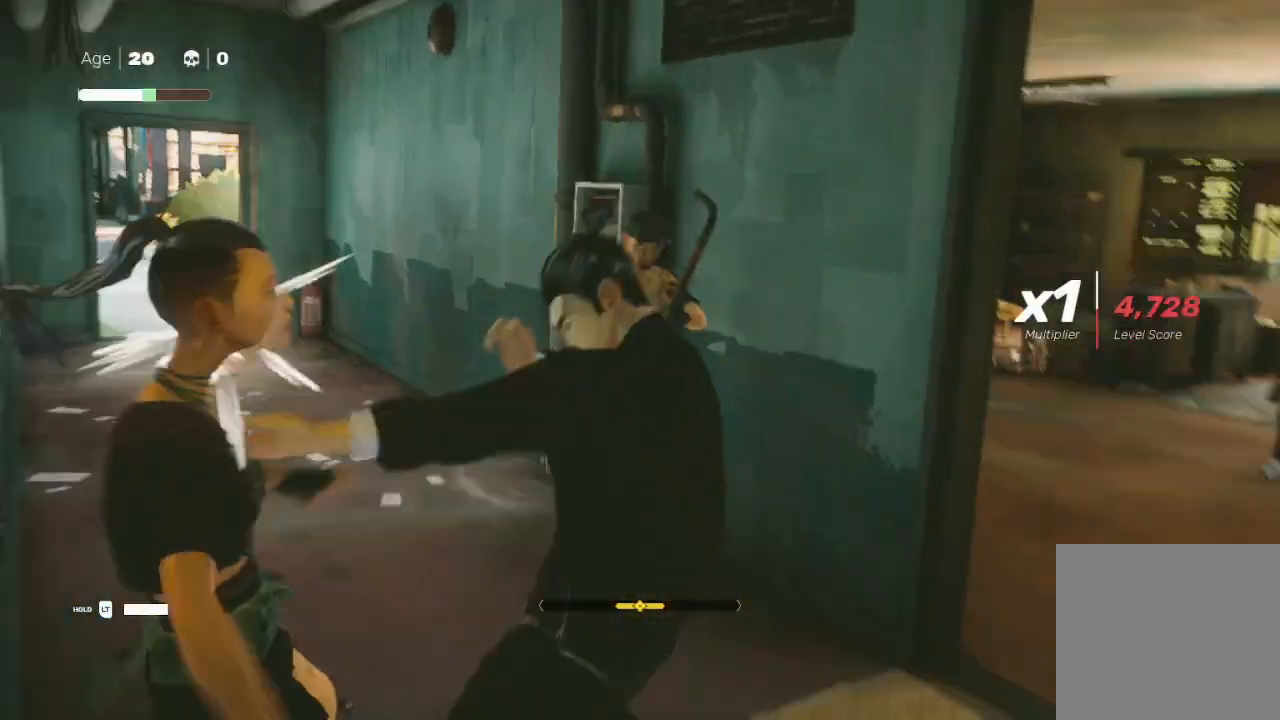
{"buttons": ["X"], "left_stick": "down-left", "right_stick": "center", "events": [[100, "right_stick", "center"], [133, "left_stick", "down"], [267, "left_stick", "up-right"], [367, "X", "down"], [400, "L3", "down"], [400, "left_stick", "down-right"], [467, "L3", "up"], [500, "left_stick", "down-left"]]}
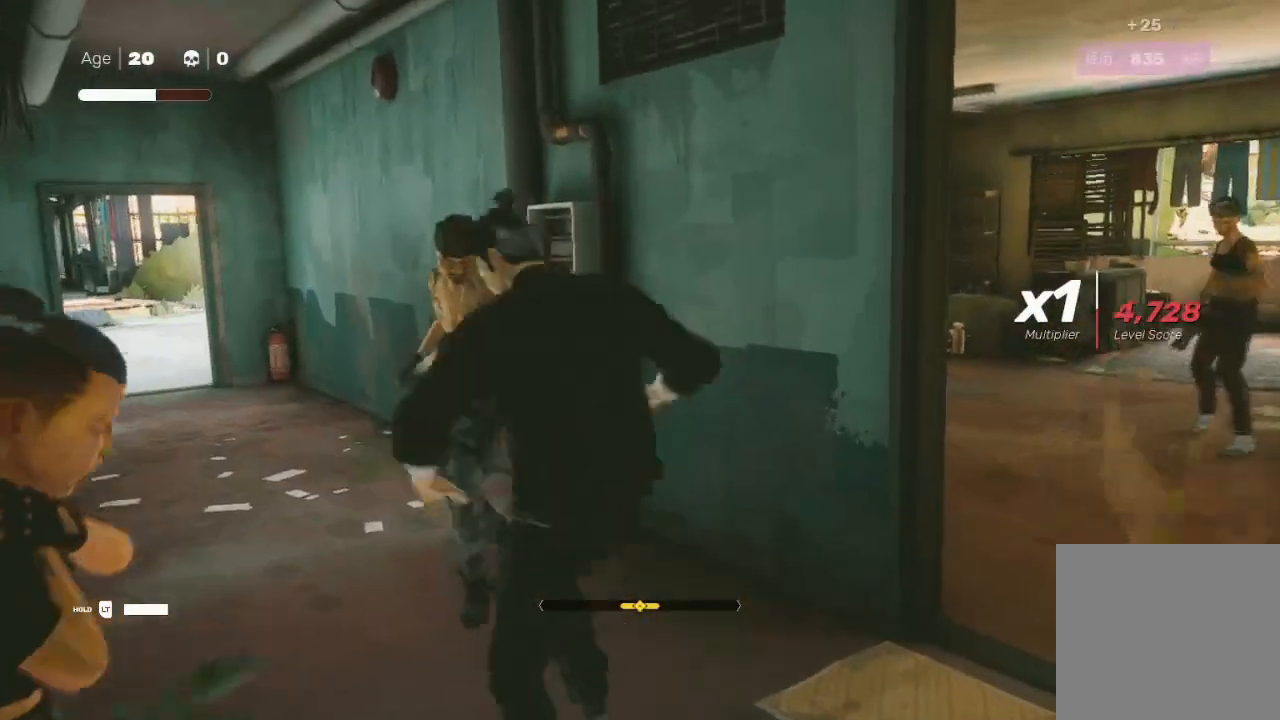
{"buttons": ["Y"], "left_stick": "down-left", "right_stick": "center", "events": [[33, "X", "up"], [100, "X", "down"], [100, "left_stick", "down-right"], [167, "X", "up"], [233, "left_stick", "down-left"], [300, "Y", "down"], [333, "left_stick", "down-right"], [400, "Y", "up"], [500, "Y", "down"], [500, "left_stick", "down-left"]]}
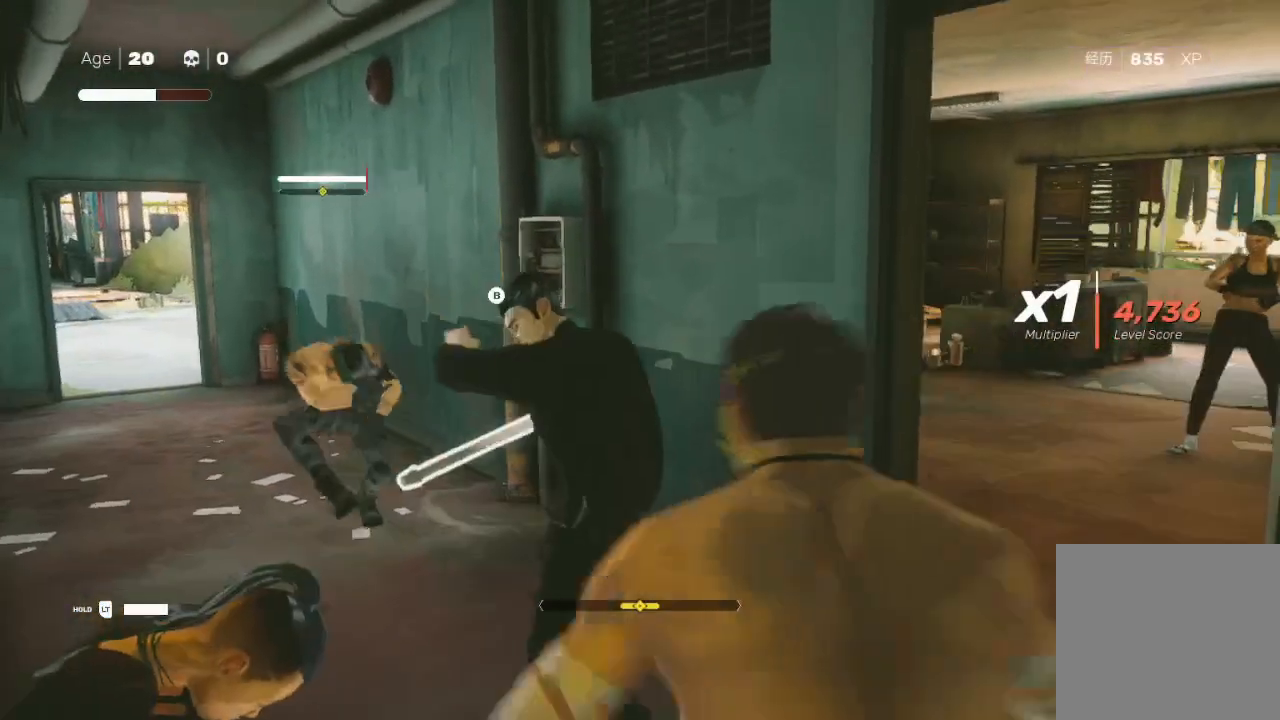
{"buttons": [], "left_stick": "down-left", "right_stick": "center", "events": [[100, "Y", "up"], [100, "left_stick", "down-right"], [167, "X", "down"], [167, "left_stick", "down-left"], [267, "X", "up"], [300, "left_stick", "down-right"], [333, "X", "down"], [400, "left_stick", "down-left"], [467, "X", "up"]]}
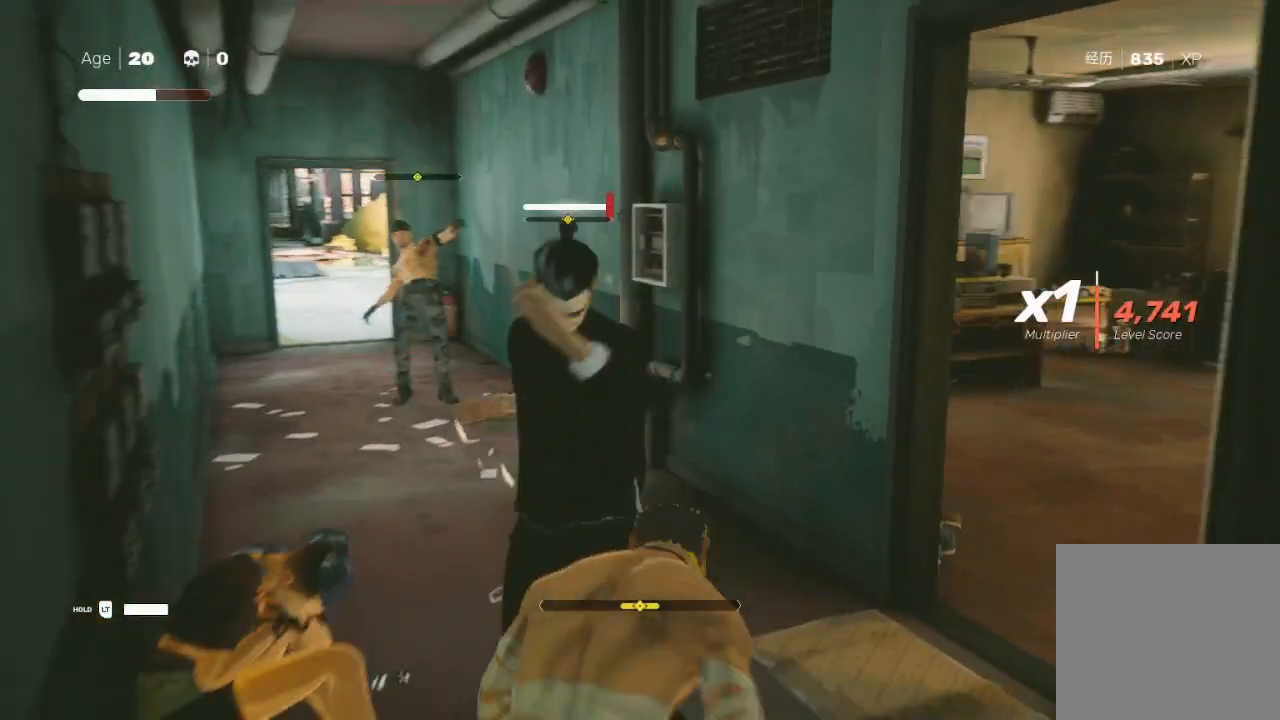
{"buttons": [], "left_stick": "down", "right_stick": "center", "events": [[33, "X", "down"], [100, "X", "up"], [133, "X", "down"], [233, "X", "up"], [267, "left_stick", "up"], [400, "Y", "down"], [400, "left_stick", "down"], [500, "Y", "up"]]}
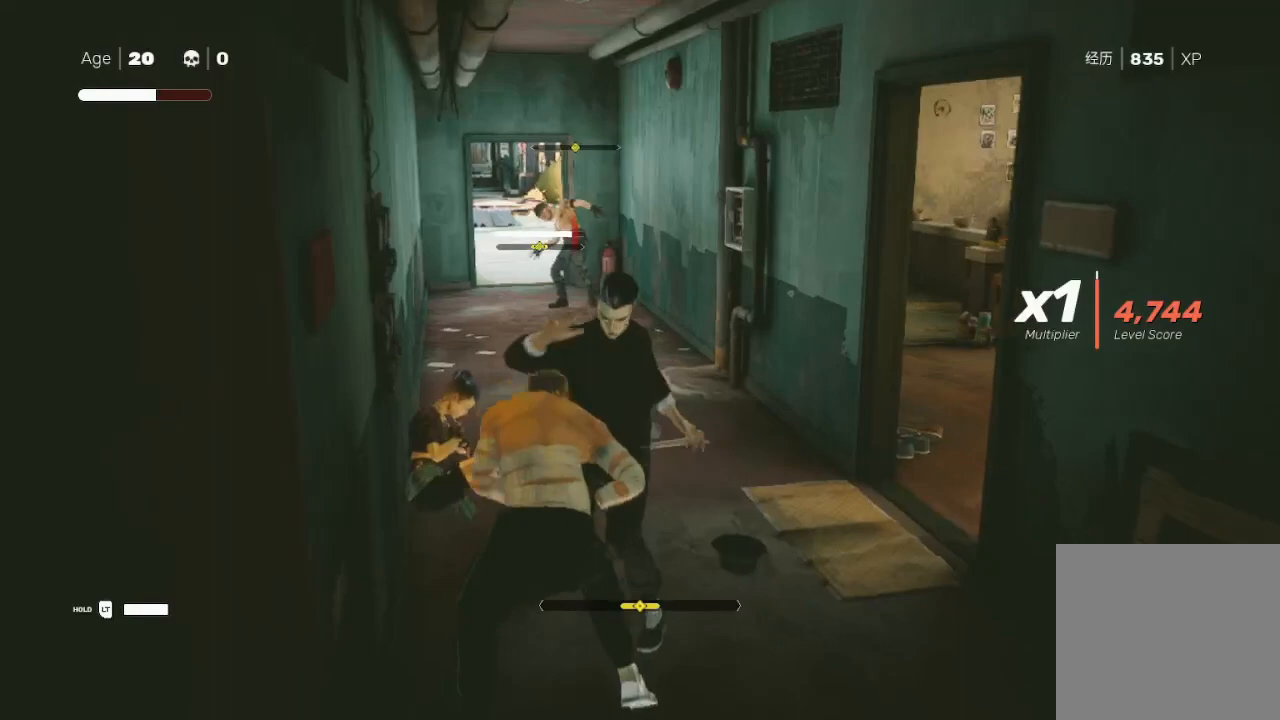
{"buttons": ["Y"], "left_stick": "down-left", "right_stick": "center", "events": [[100, "Y", "down"], [133, "left_stick", "up"], [167, "Y", "up"], [200, "left_stick", "down"], [233, "Y", "down"], [300, "Y", "up"], [333, "left_stick", "up-right"], [400, "left_stick", "down"], [500, "Y", "down"], [500, "left_stick", "down-left"]]}
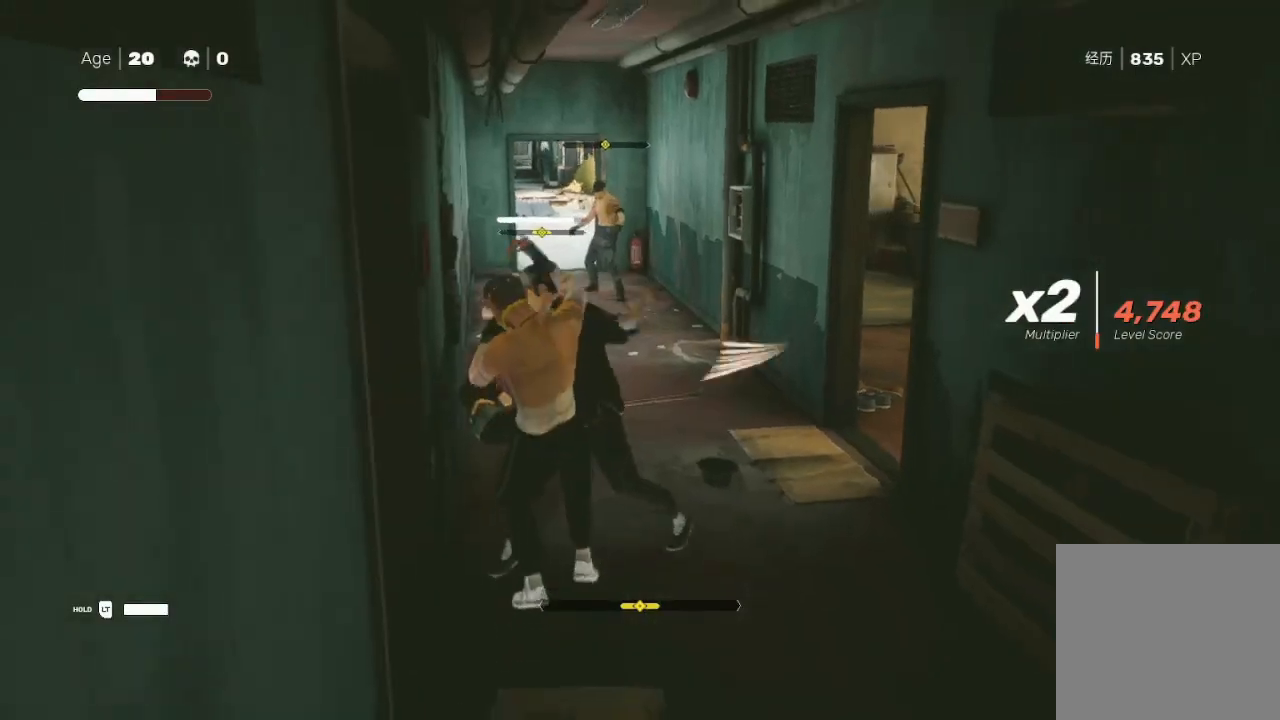
{"buttons": ["R2"], "left_stick": "up", "right_stick": "center", "events": [[33, "left_stick", "down"], [67, "Y", "up"], [133, "Y", "down"], [200, "Y", "up"], [200, "left_stick", "up-right"], [333, "left_stick", "up"], [367, "R2", "down"]]}
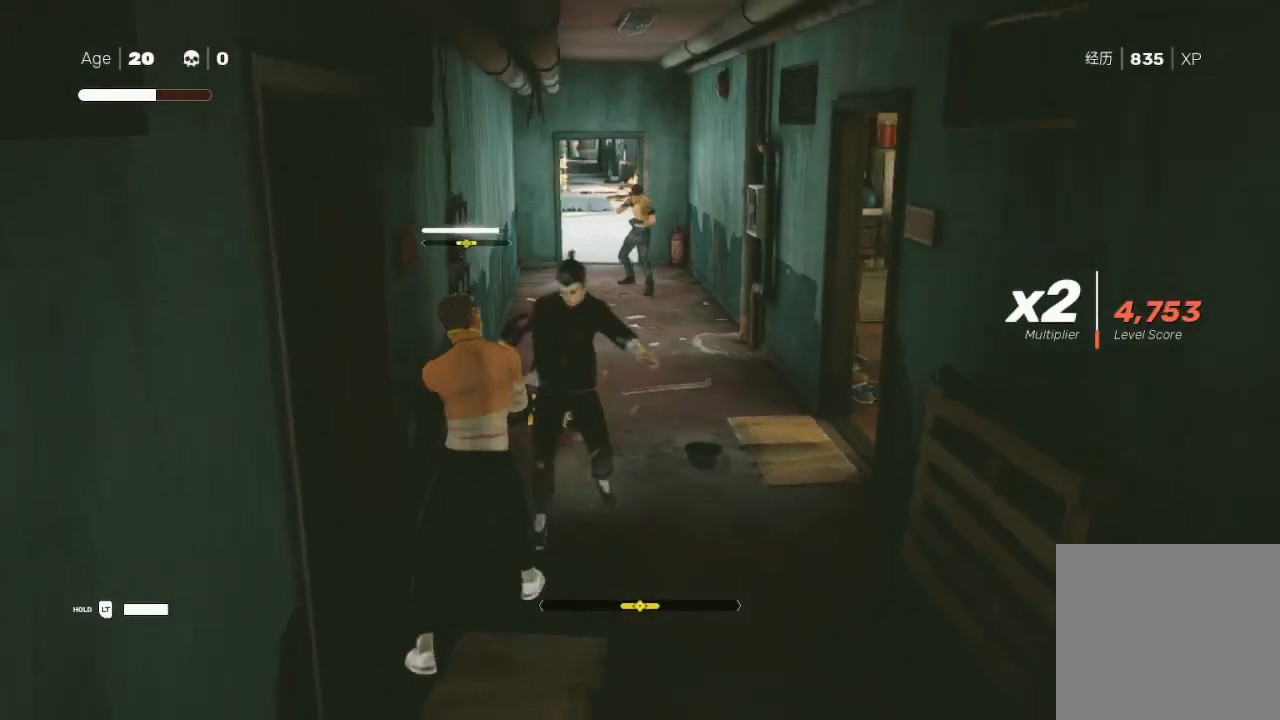
{"buttons": ["R2"], "left_stick": "up", "right_stick": "center", "events": []}
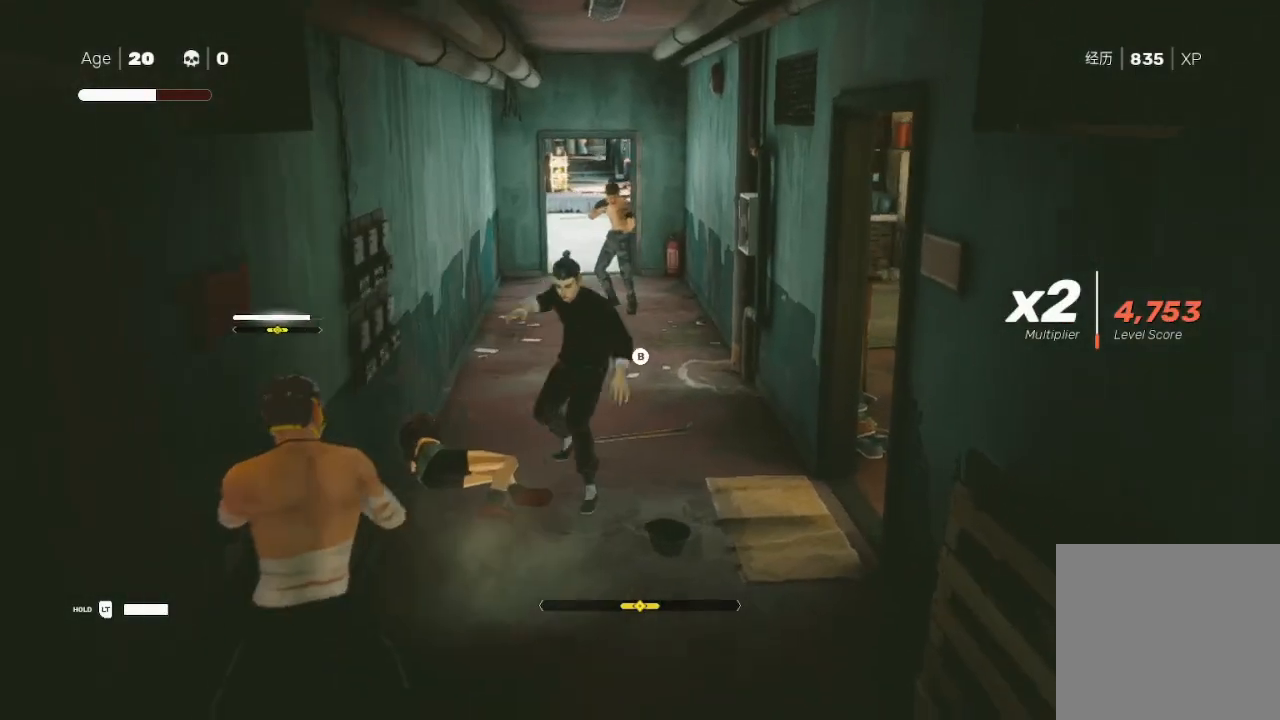
{"buttons": [], "left_stick": "up", "right_stick": "center", "events": [[500, "R2", "up"]]}
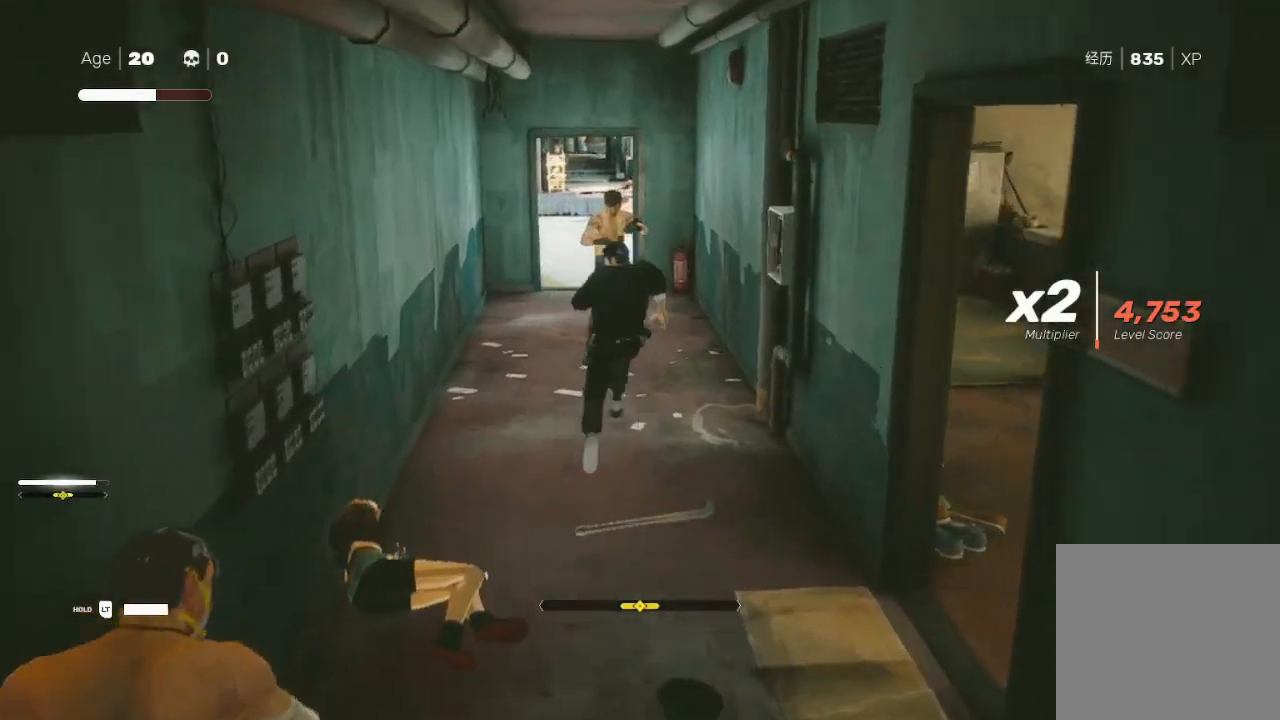
{"buttons": [], "left_stick": "center", "right_stick": "center", "events": [[233, "Y", "down"], [367, "left_stick", "center"], [400, "Y", "up"]]}
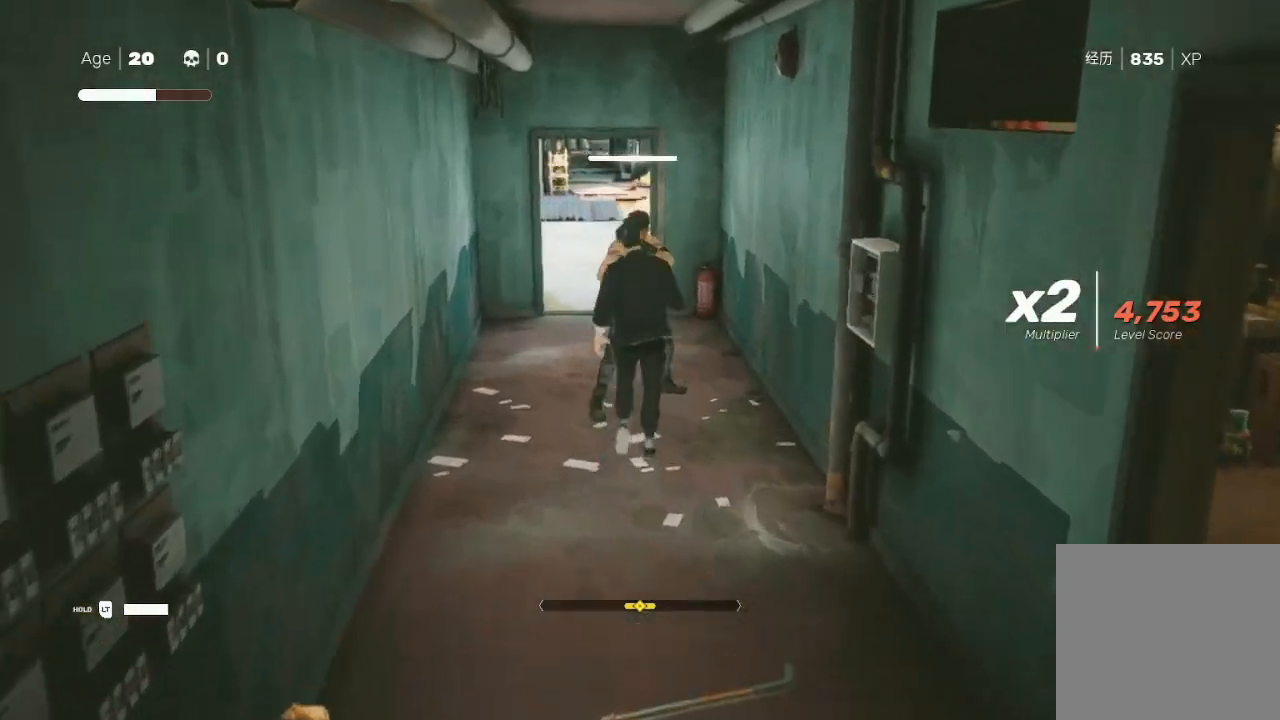
{"buttons": ["X"], "left_stick": "up-right", "right_stick": "center", "events": [[67, "left_stick", "up"], [200, "left_stick", "center"], [267, "X", "down"], [267, "left_stick", "up"], [367, "left_stick", "up-right"], [400, "X", "up"], [467, "X", "down"]]}
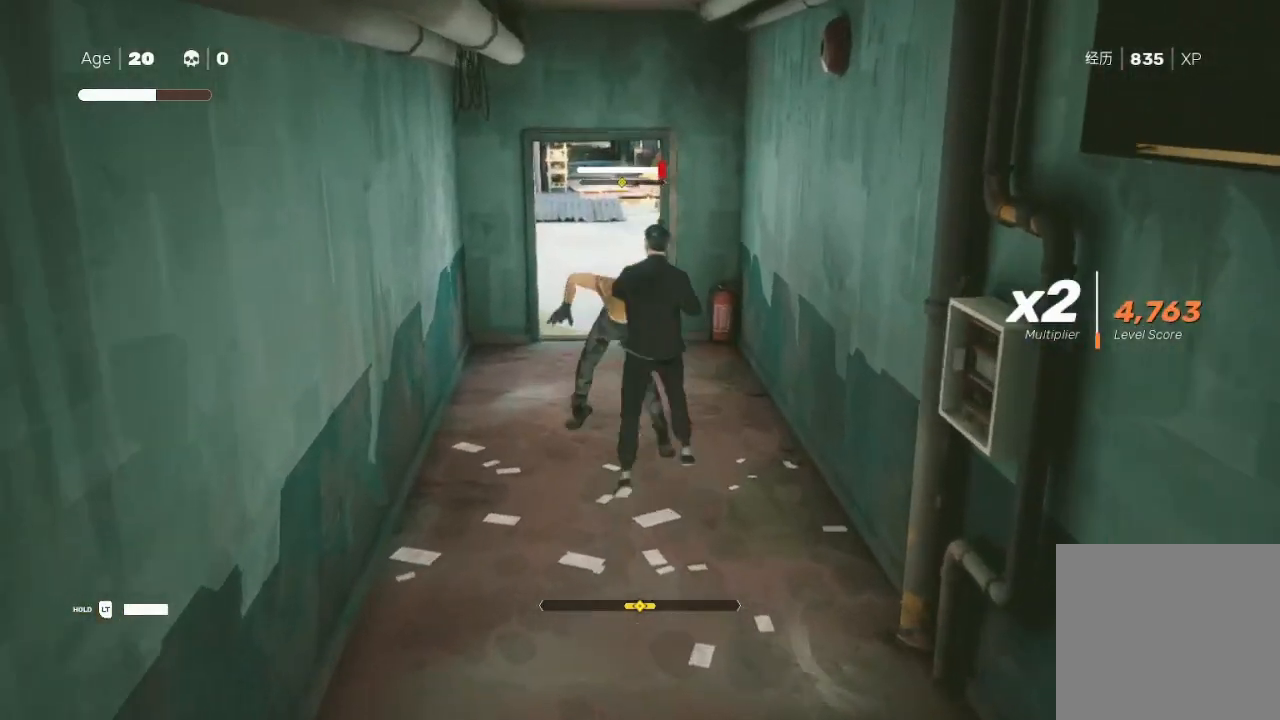
{"buttons": [], "left_stick": "center", "right_stick": "center", "events": [[67, "X", "up"], [133, "X", "down"], [133, "left_stick", "up"], [167, "X", "up"], [267, "X", "down"], [267, "left_stick", "down"], [333, "X", "up"], [400, "X", "down"], [400, "left_stick", "up-right"], [500, "X", "up"], [500, "left_stick", "center"]]}
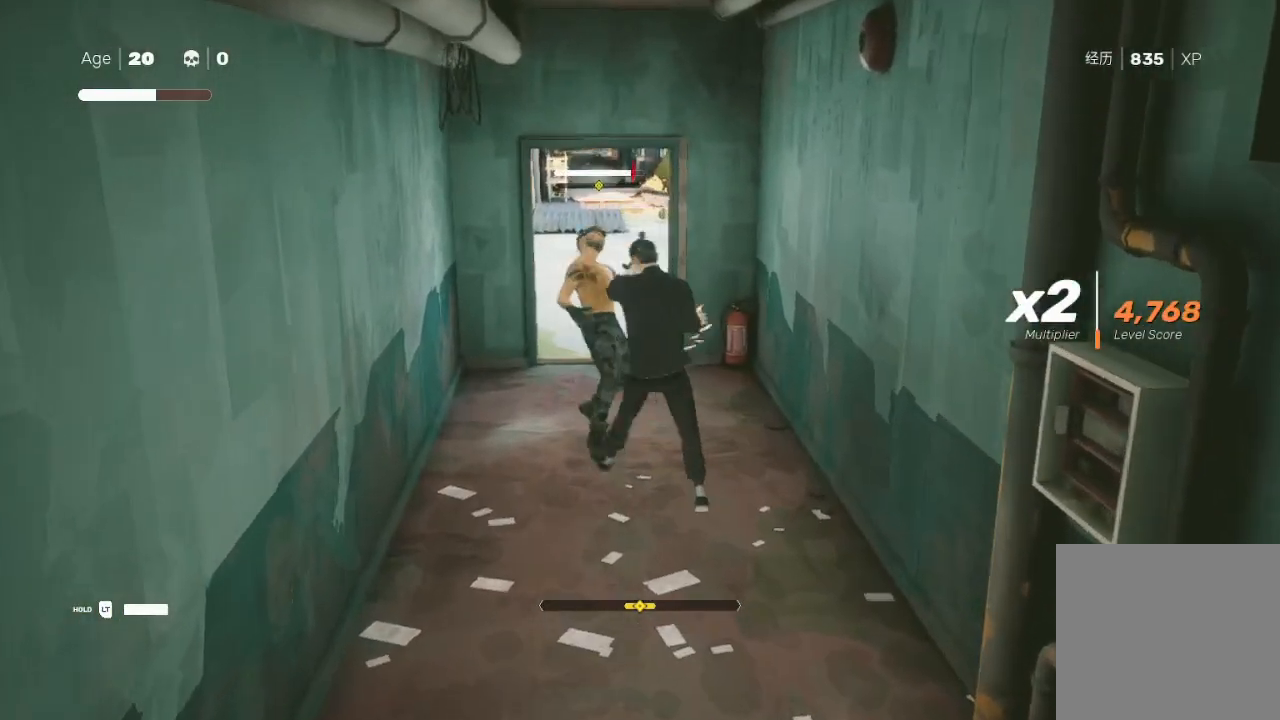
{"buttons": [], "left_stick": "up", "right_stick": "center", "events": [[67, "left_stick", "up"], [333, "X", "down"], [467, "X", "up"]]}